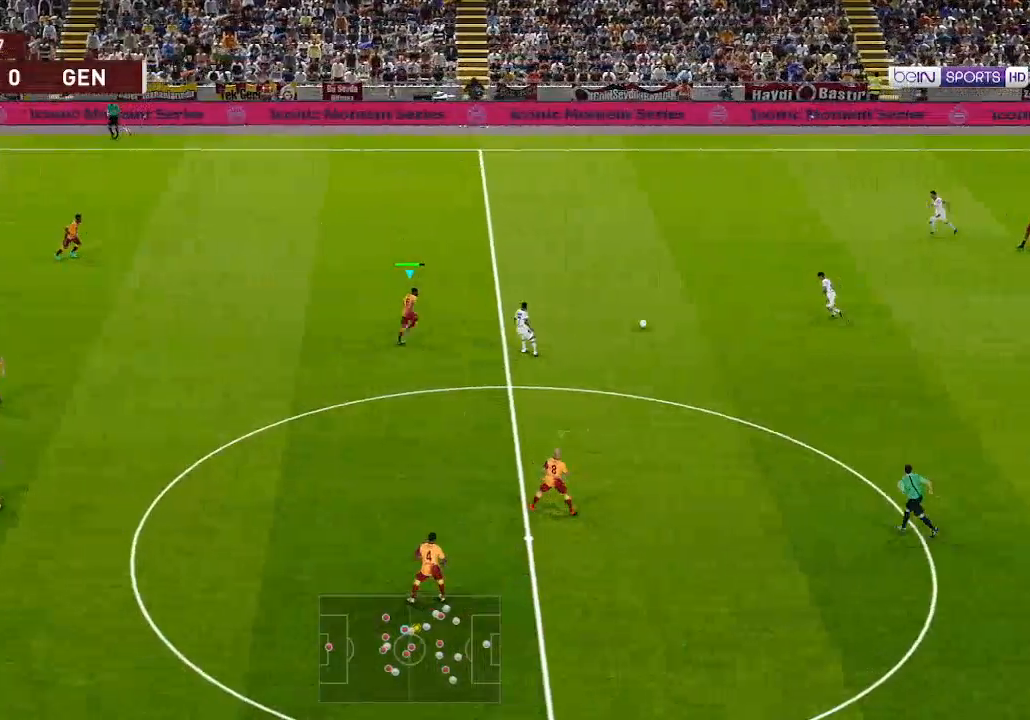
Gameplay with a controller (Xbox layout); each line is a JSON object with the inputs held at the frame after it. "events" lists button and stick changes between this image and that frame as [ms after this image, input, new state], when the widget could be followed in between.
{"buttons": ["A", "L1", "R1", "DPAD_UP"], "left_stick": "center", "right_stick": "center", "events": [[67, "L1", "up"], [500, "DPAD_UP", "down"], [500, "L1", "down"]]}
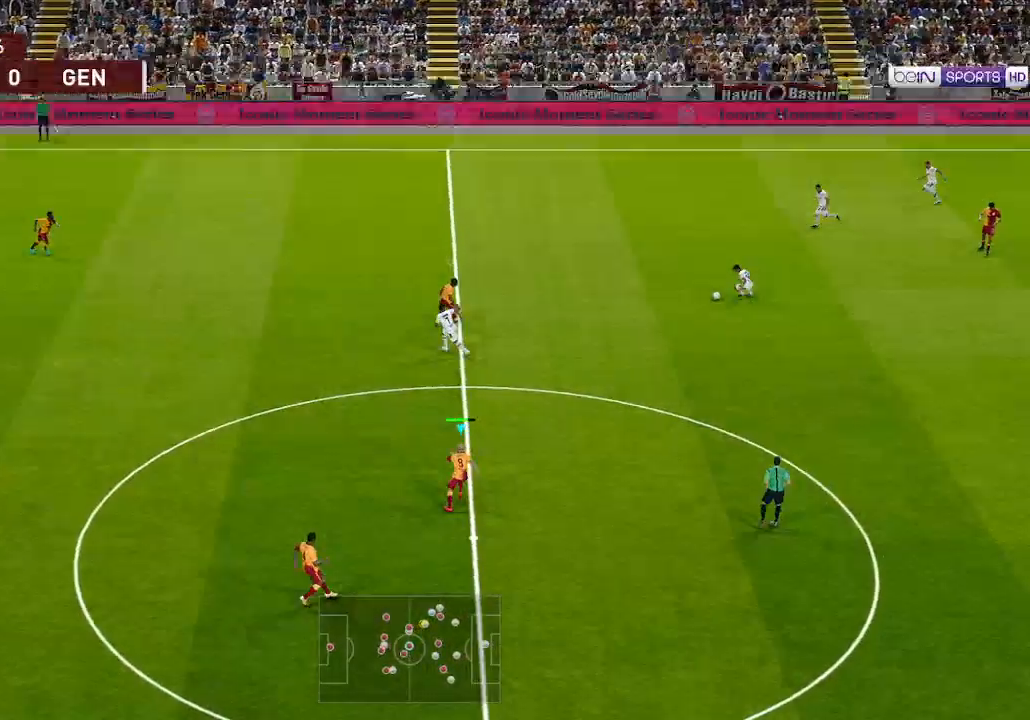
{"buttons": ["A", "L1", "R1", "DPAD_UP"], "left_stick": "center", "right_stick": "center", "events": [[67, "L1", "up"], [300, "A", "up"], [433, "L1", "down"], [467, "A", "down"]]}
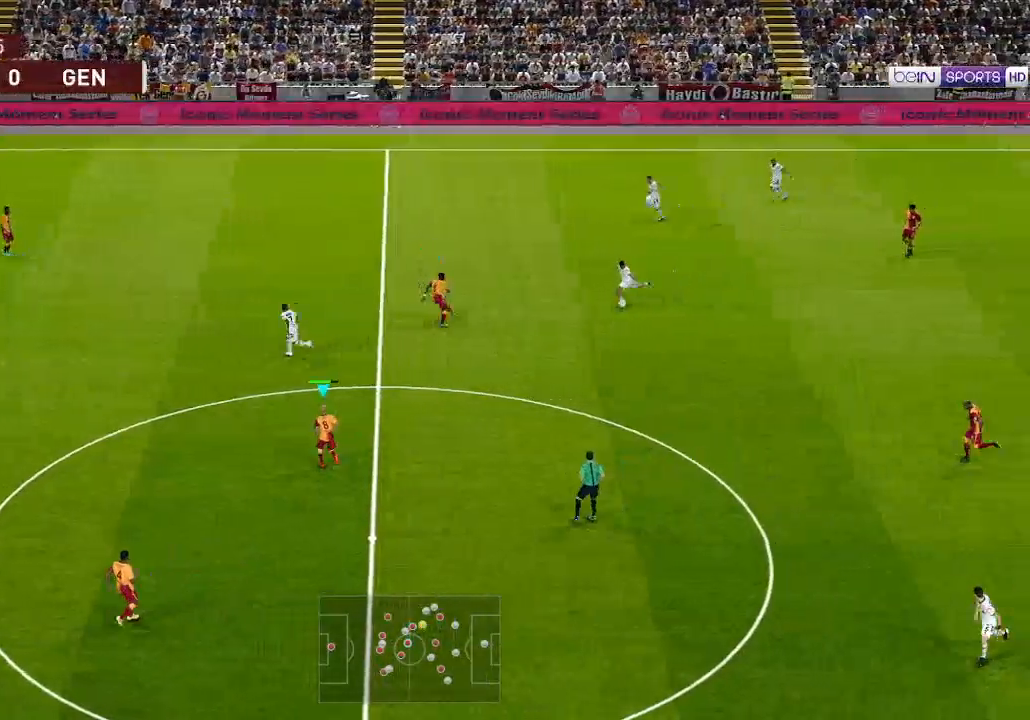
{"buttons": ["A", "R1"], "left_stick": "center", "right_stick": "center", "events": [[33, "L1", "up"], [67, "DPAD_UP", "up"], [200, "L1", "down"], [267, "L1", "up"]]}
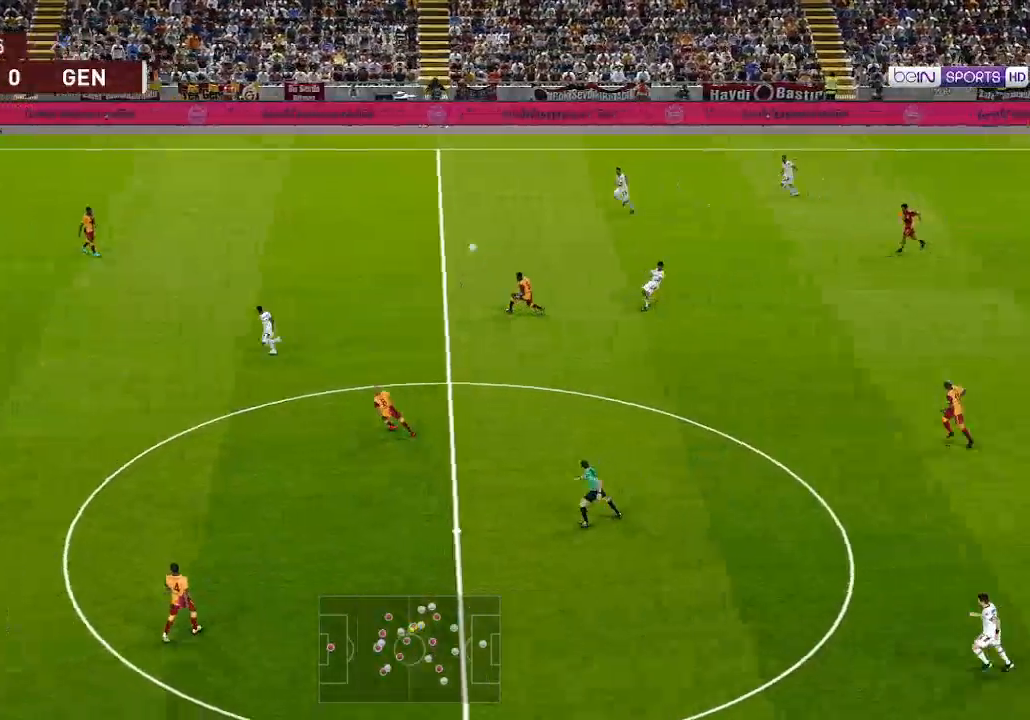
{"buttons": ["A", "R1"], "left_stick": "center", "right_stick": "center", "events": []}
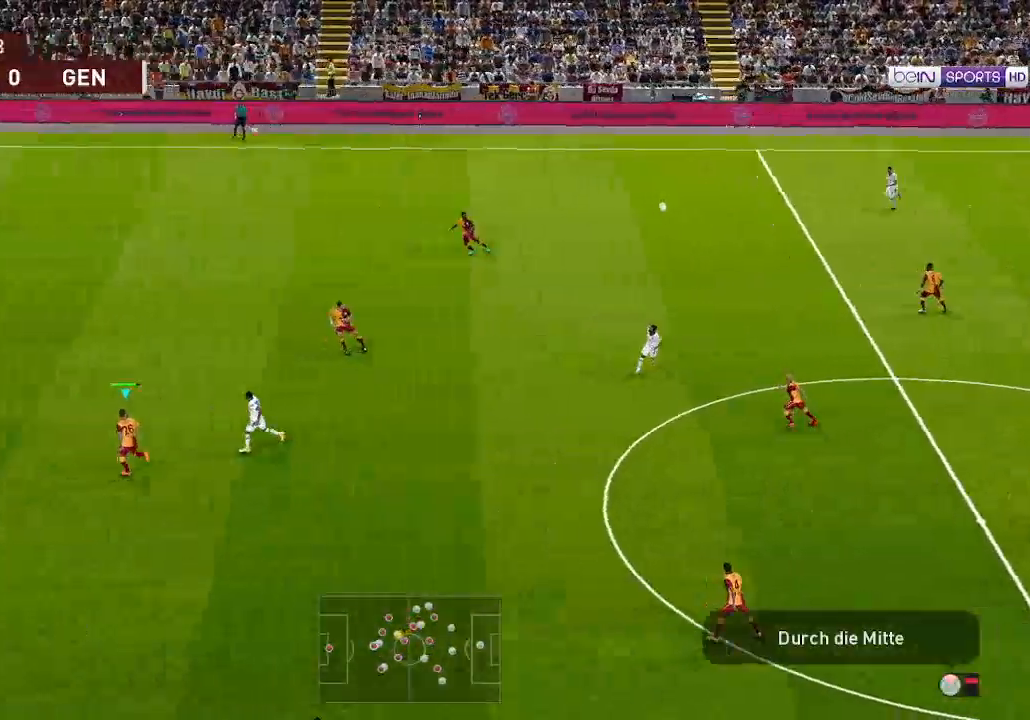
{"buttons": ["R1", "DPAD_RIGHT"], "left_stick": "center", "right_stick": "center", "events": [[100, "A", "up"], [100, "DPAD_RIGHT", "down"], [167, "A", "down"], [267, "A", "up"]]}
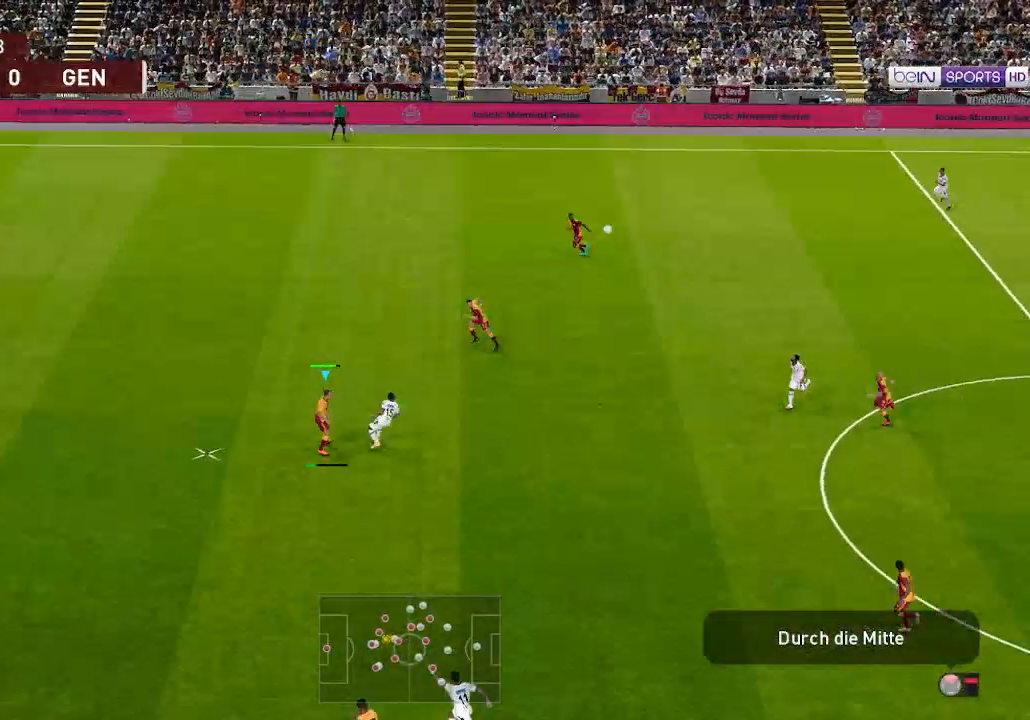
{"buttons": ["R1", "DPAD_RIGHT"], "left_stick": "center", "right_stick": "center", "events": []}
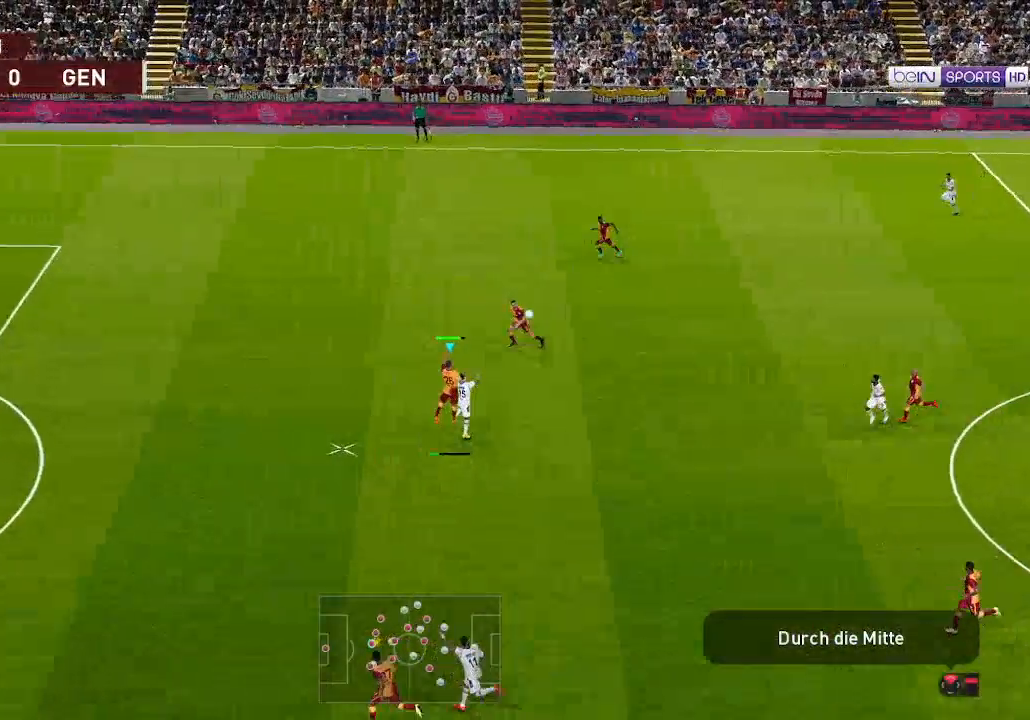
{"buttons": ["DPAD_DOWN", "DPAD_RIGHT"], "left_stick": "center", "right_stick": "center", "events": [[367, "R1", "up"], [433, "DPAD_DOWN", "down"]]}
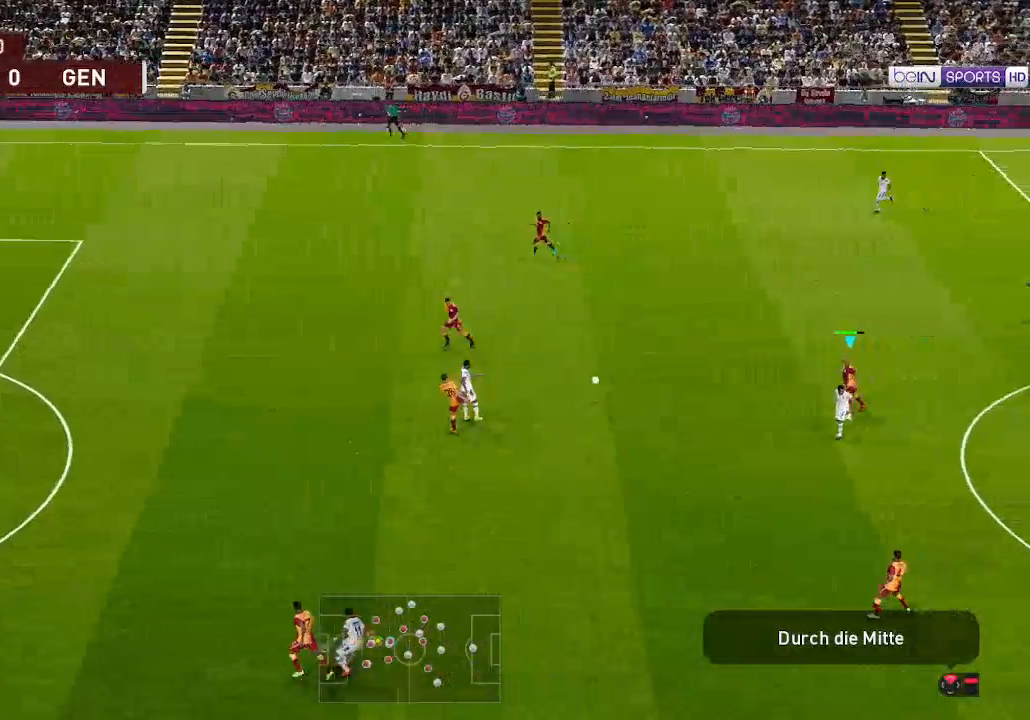
{"buttons": ["R1", "DPAD_UP", "DPAD_RIGHT"], "left_stick": "center", "right_stick": "center", "events": [[167, "A", "down"], [167, "DPAD_RIGHT", "up"], [267, "A", "up"], [333, "DPAD_RIGHT", "down"], [433, "DPAD_DOWN", "up"], [467, "DPAD_UP", "down"], [500, "R1", "down"]]}
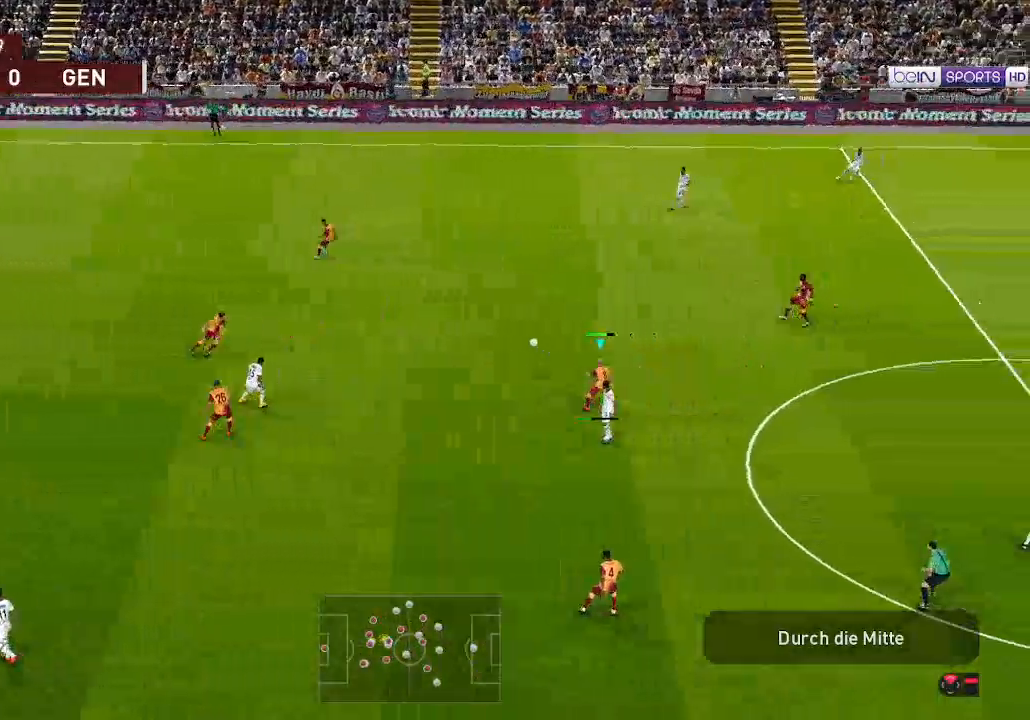
{"buttons": ["R1", "DPAD_RIGHT"], "left_stick": "center", "right_stick": "center", "events": [[67, "R2", "down"], [200, "R2", "up"], [333, "DPAD_RIGHT", "up"], [500, "DPAD_RIGHT", "down"], [500, "DPAD_UP", "up"]]}
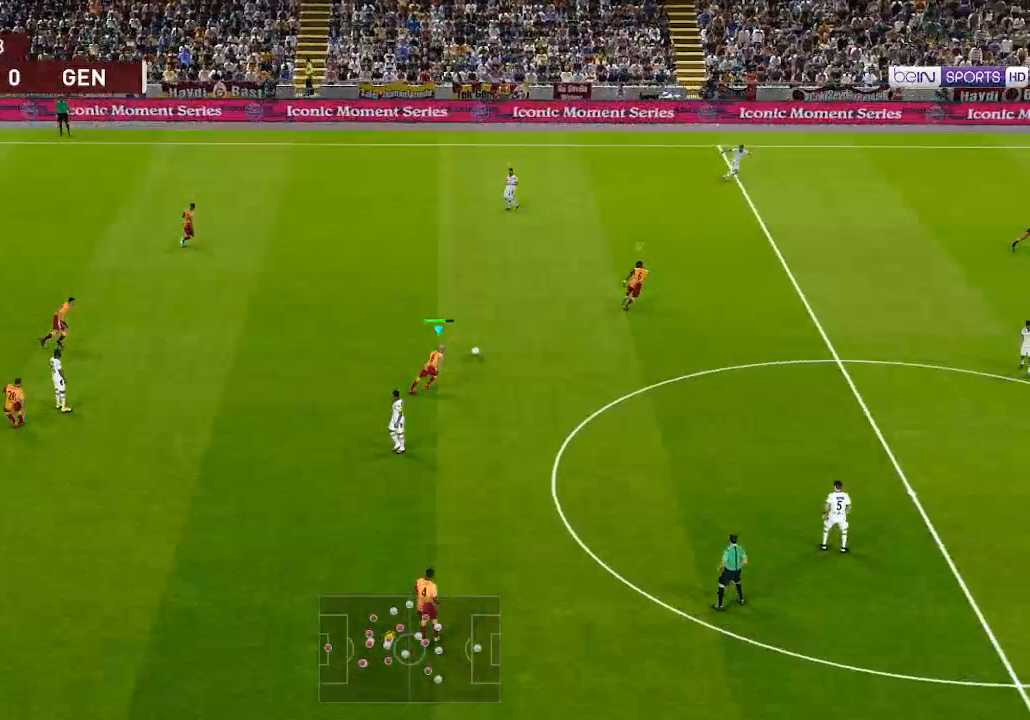
{"buttons": ["DPAD_DOWN"], "left_stick": "center", "right_stick": "center", "events": [[33, "DPAD_UP", "down"], [33, "L1", "down"], [33, "R1", "up"], [167, "DPAD_UP", "up"], [167, "L1", "up"], [200, "DPAD_RIGHT", "up"], [267, "DPAD_DOWN", "down"], [367, "DPAD_RIGHT", "down"], [400, "DPAD_RIGHT", "up"]]}
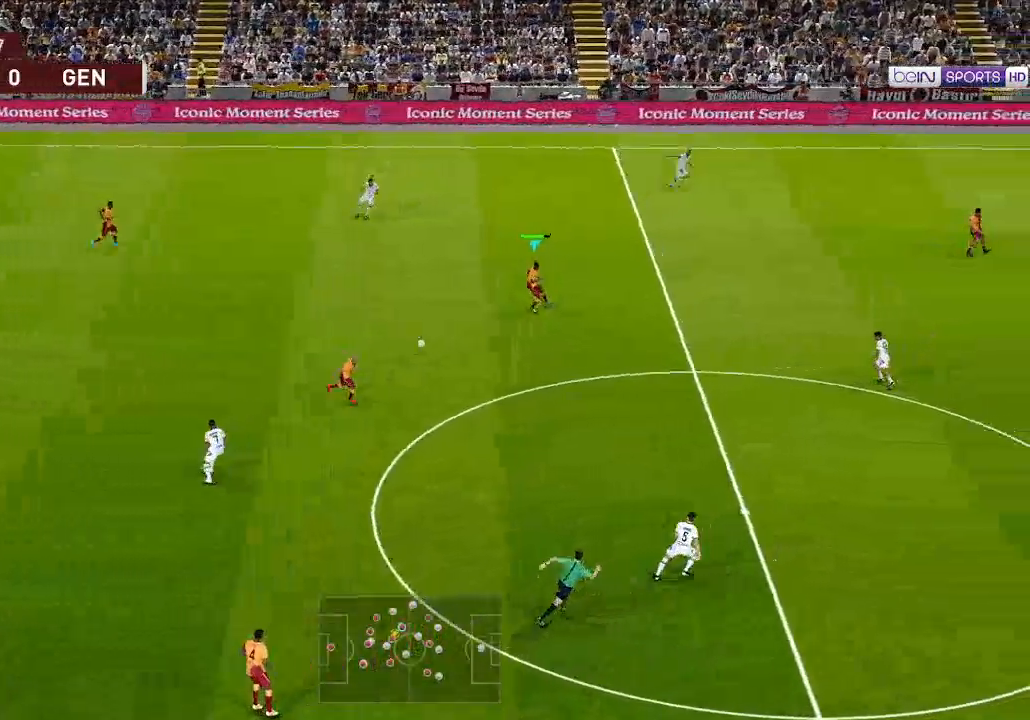
{"buttons": ["DPAD_RIGHT"], "left_stick": "center", "right_stick": "center", "events": [[167, "DPAD_RIGHT", "down"], [233, "DPAD_DOWN", "up"]]}
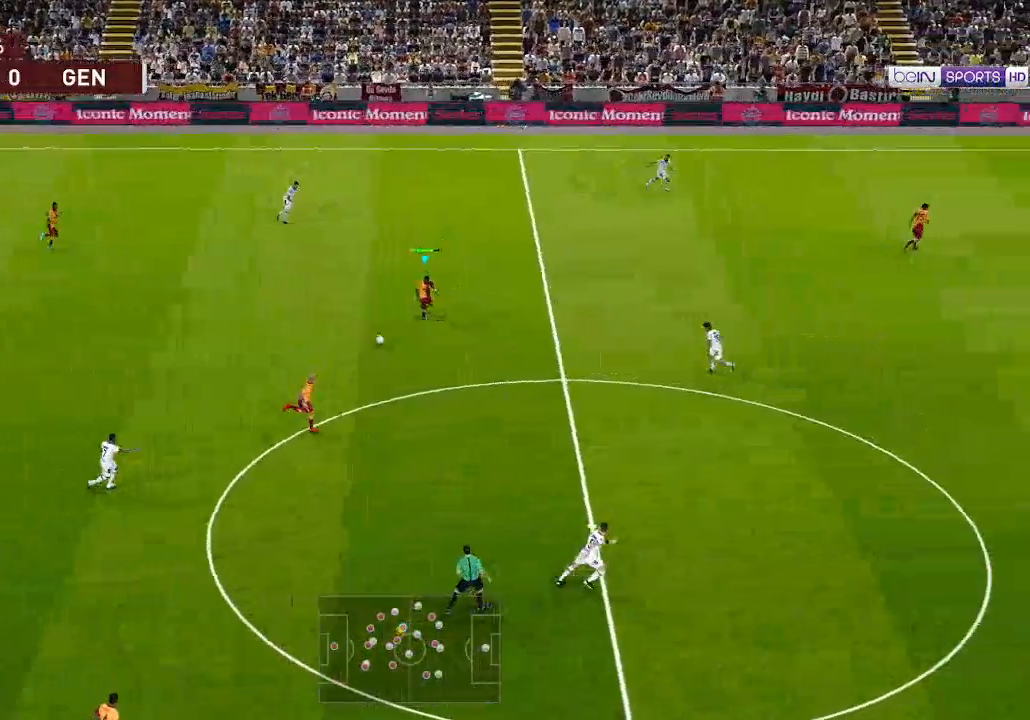
{"buttons": ["DPAD_UP", "DPAD_RIGHT"], "left_stick": "center", "right_stick": "center", "events": [[367, "Y", "down"], [400, "DPAD_UP", "down"], [433, "Y", "up"]]}
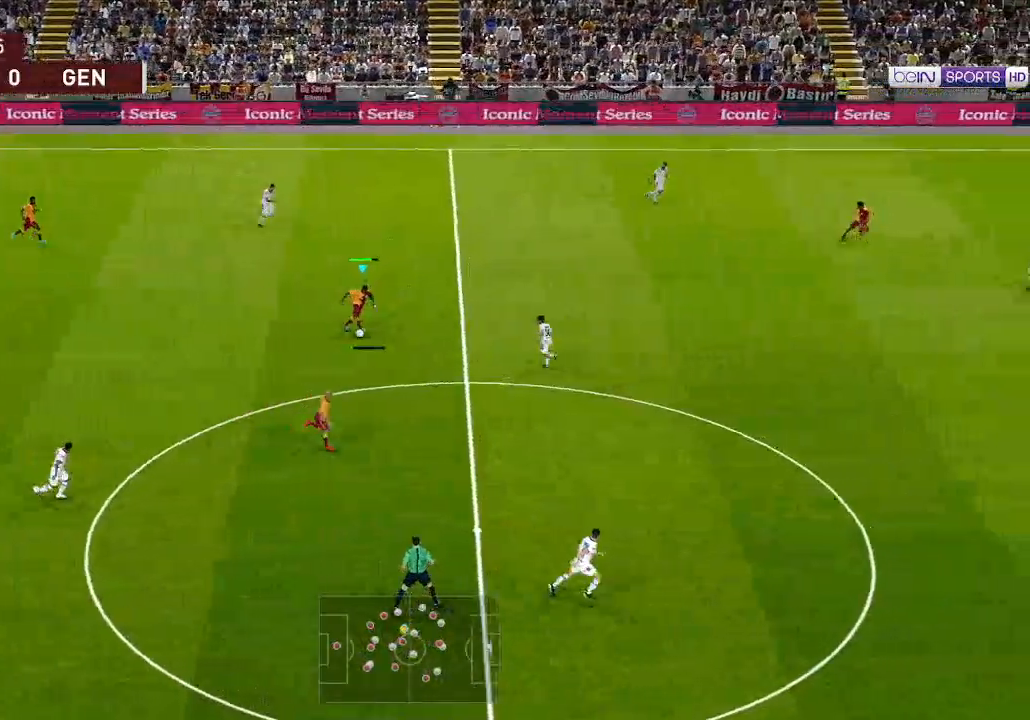
{"buttons": ["R1", "DPAD_RIGHT"], "left_stick": "center", "right_stick": "center", "events": [[233, "DPAD_UP", "up"], [233, "R1", "down"], [300, "DPAD_DOWN", "down"], [400, "DPAD_DOWN", "up"]]}
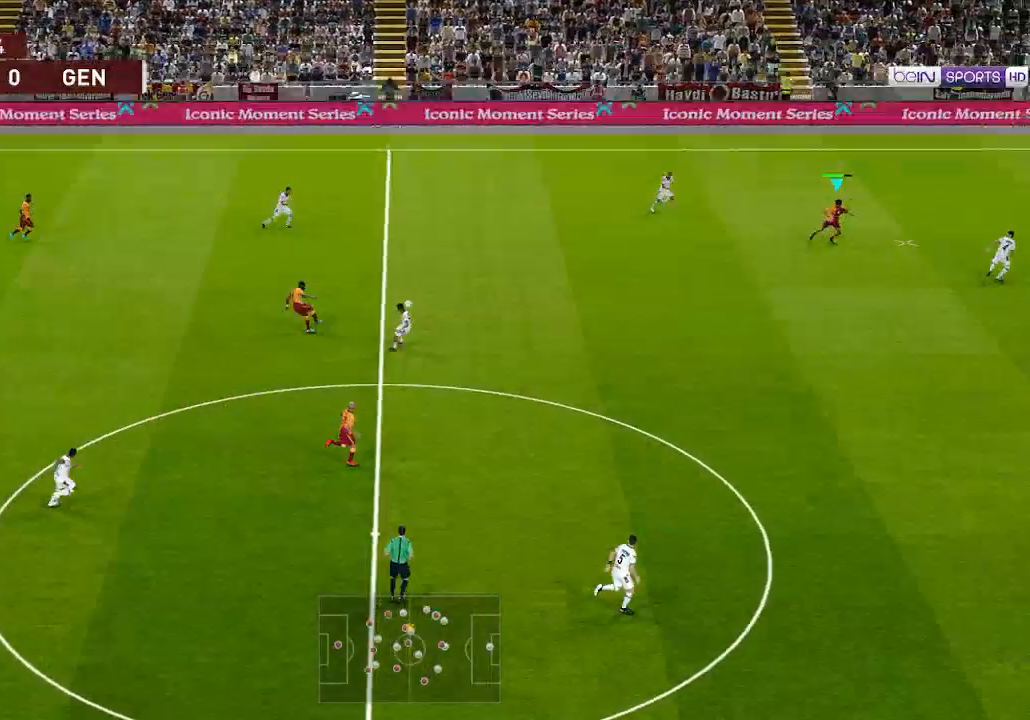
{"buttons": ["R1", "DPAD_DOWN"], "left_stick": "center", "right_stick": "center", "events": [[167, "DPAD_DOWN", "down"], [267, "DPAD_RIGHT", "up"]]}
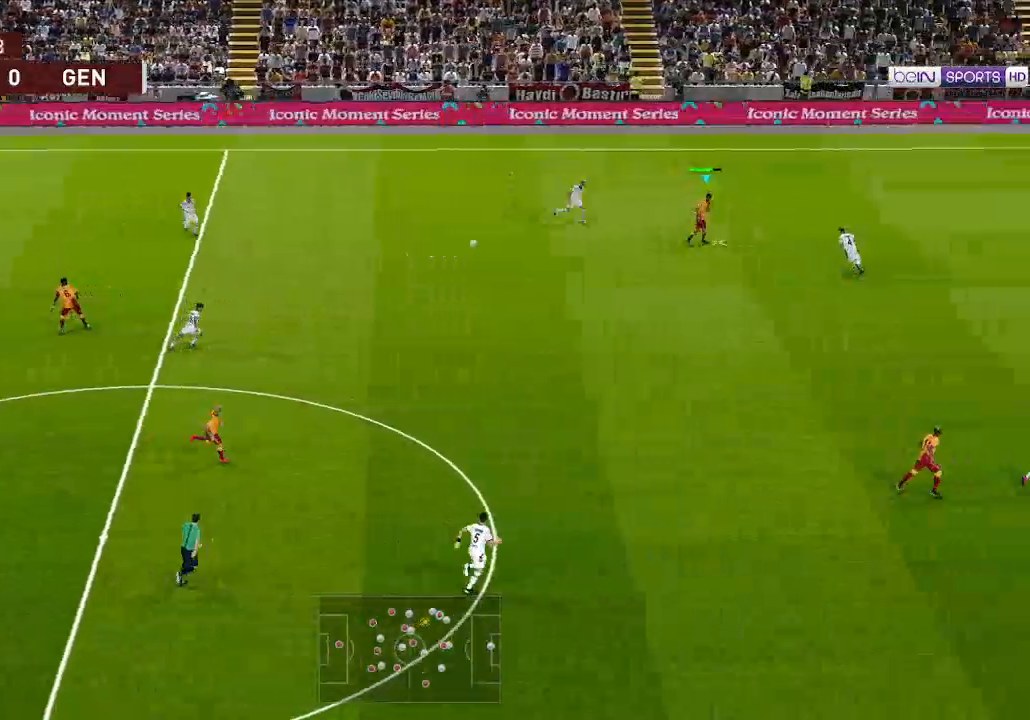
{"buttons": ["R1", "DPAD_DOWN"], "left_stick": "center", "right_stick": "center", "events": []}
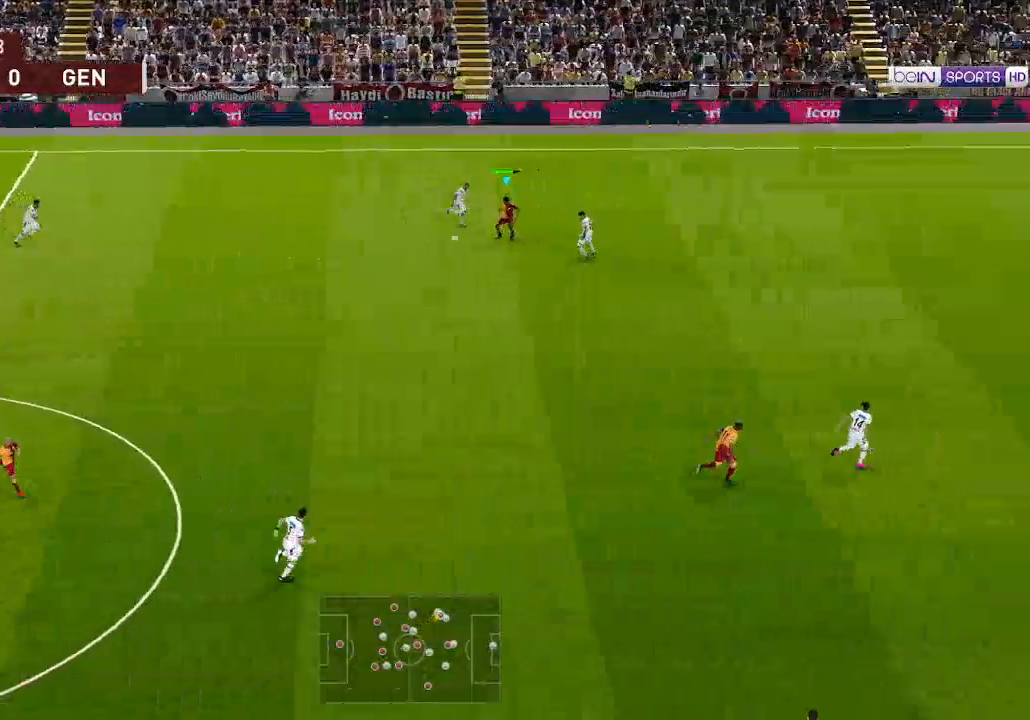
{"buttons": ["R1", "DPAD_DOWN"], "left_stick": "center", "right_stick": "center", "events": []}
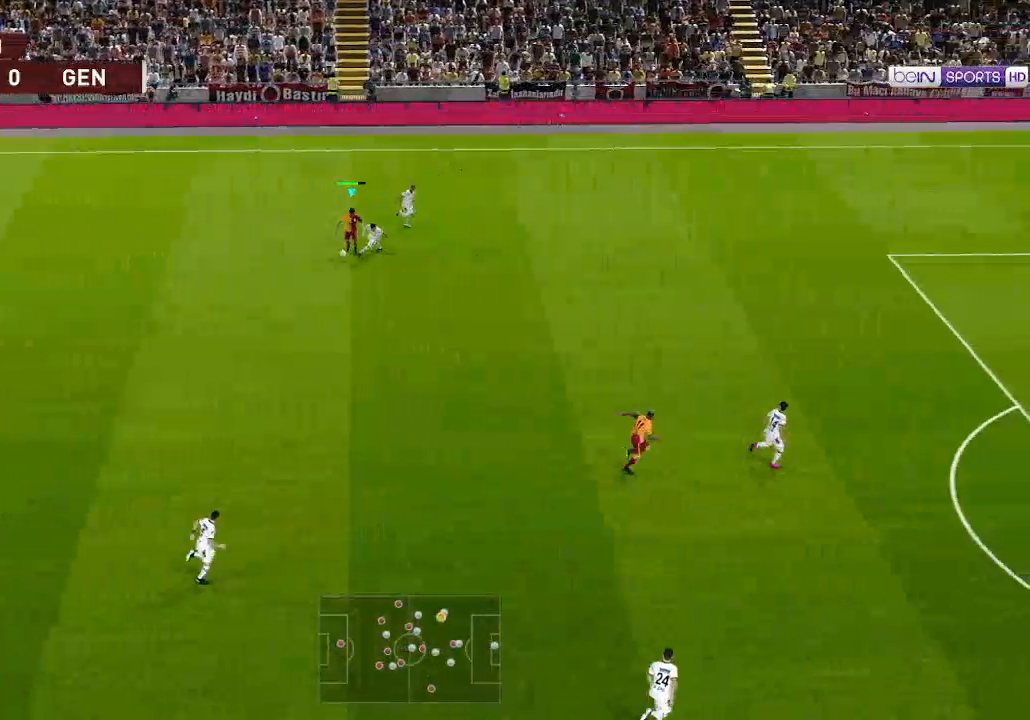
{"buttons": ["R1", "DPAD_DOWN", "DPAD_RIGHT"], "left_stick": "center", "right_stick": "center", "events": [[100, "DPAD_RIGHT", "down"]]}
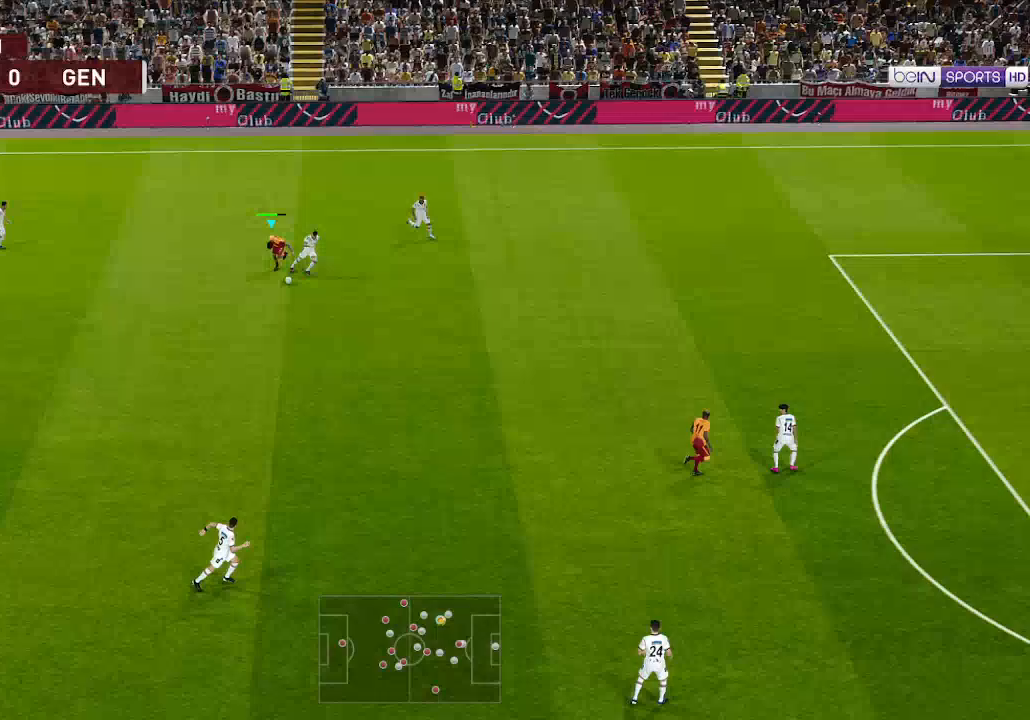
{"buttons": ["R1", "DPAD_DOWN", "DPAD_RIGHT"], "left_stick": "center", "right_stick": "center", "events": []}
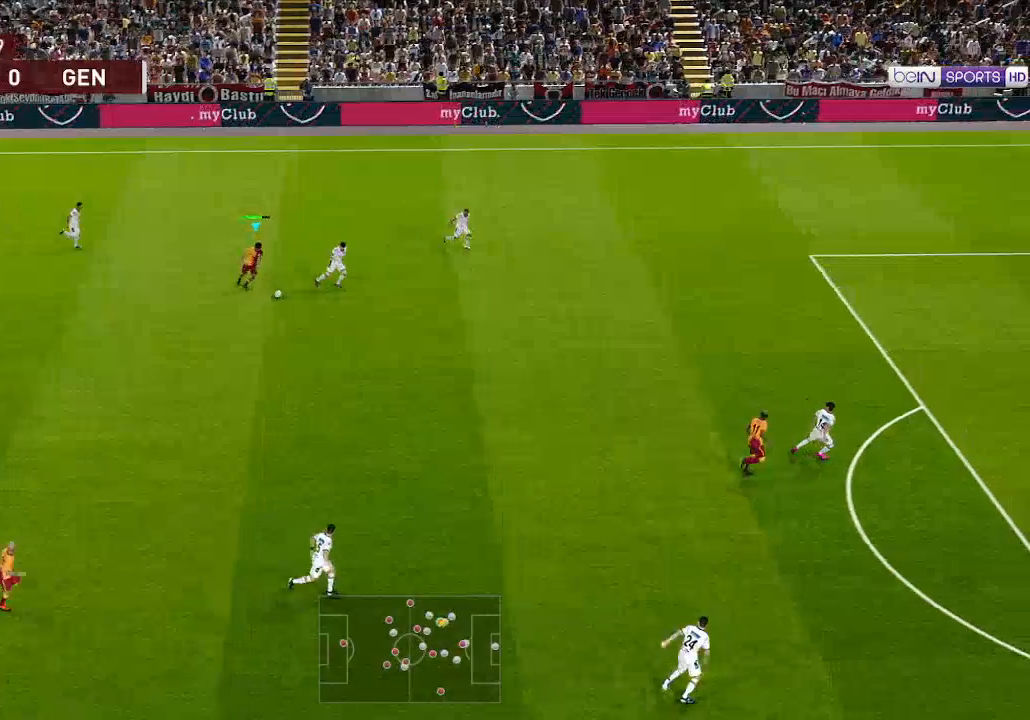
{"buttons": ["R1", "DPAD_DOWN", "DPAD_RIGHT"], "left_stick": "center", "right_stick": "center", "events": [[100, "A", "down"], [167, "A", "up"]]}
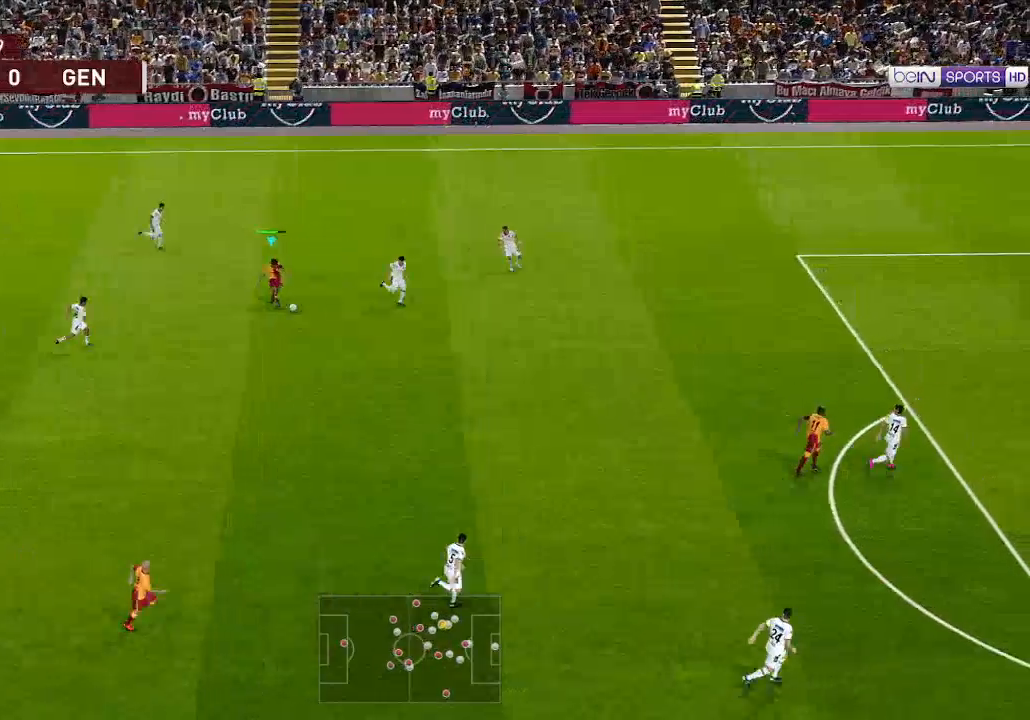
{"buttons": ["R1", "DPAD_DOWN", "DPAD_RIGHT"], "left_stick": "center", "right_stick": "center", "events": []}
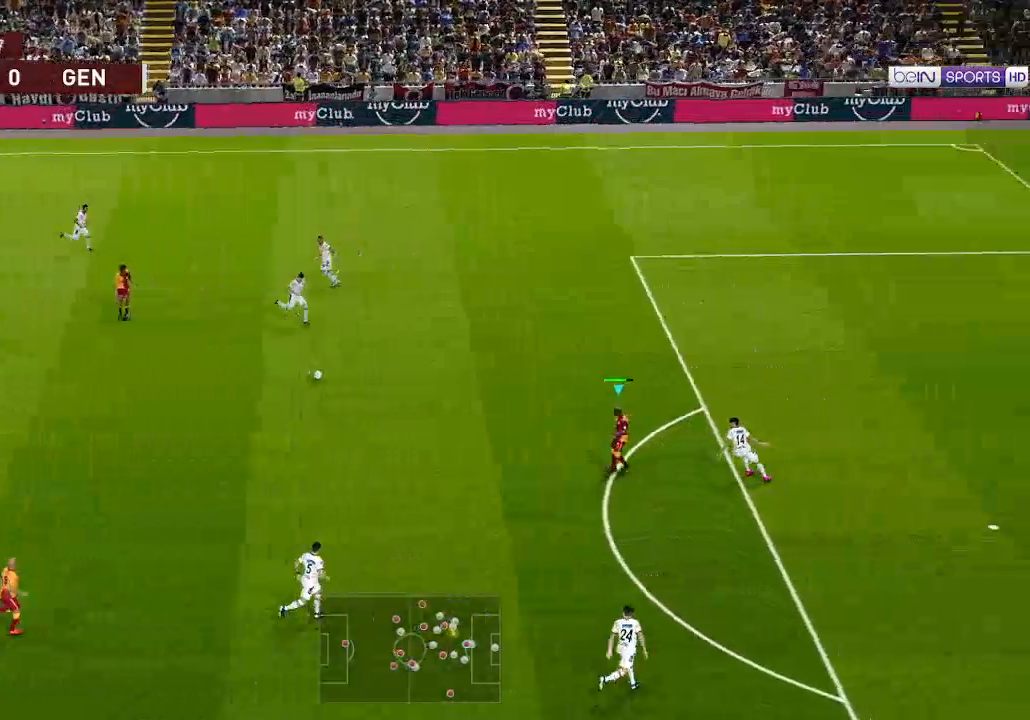
{"buttons": ["R1", "DPAD_UP", "DPAD_RIGHT"], "left_stick": "center", "right_stick": "center", "events": [[133, "DPAD_DOWN", "up"], [133, "DPAD_UP", "down"]]}
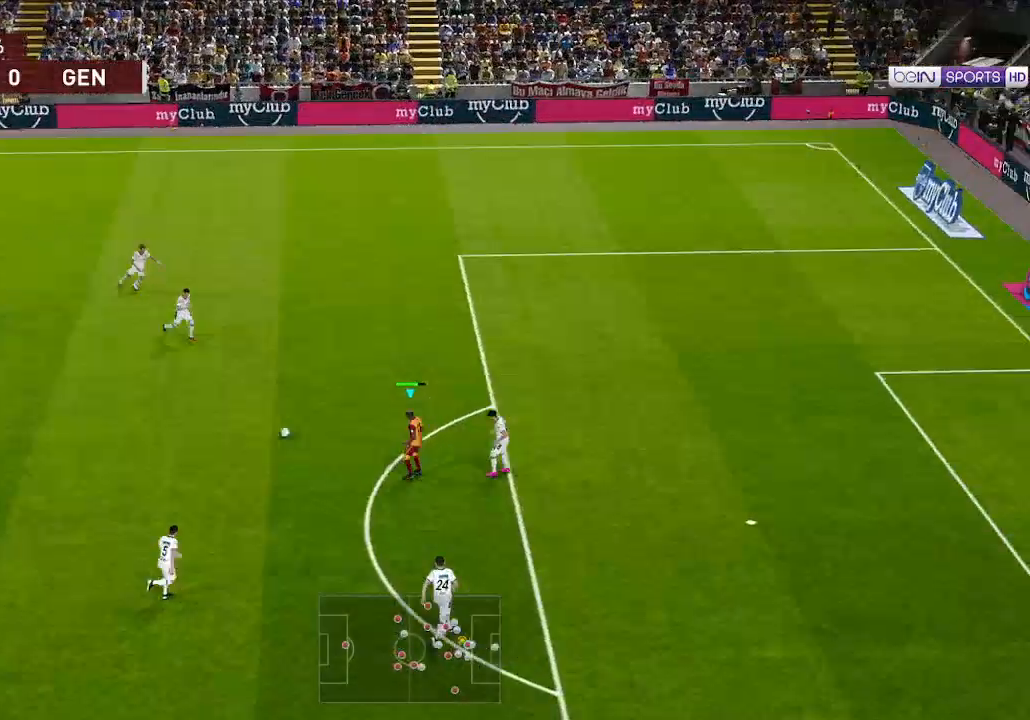
{"buttons": ["R1", "DPAD_UP", "DPAD_RIGHT"], "left_stick": "center", "right_stick": "center", "events": []}
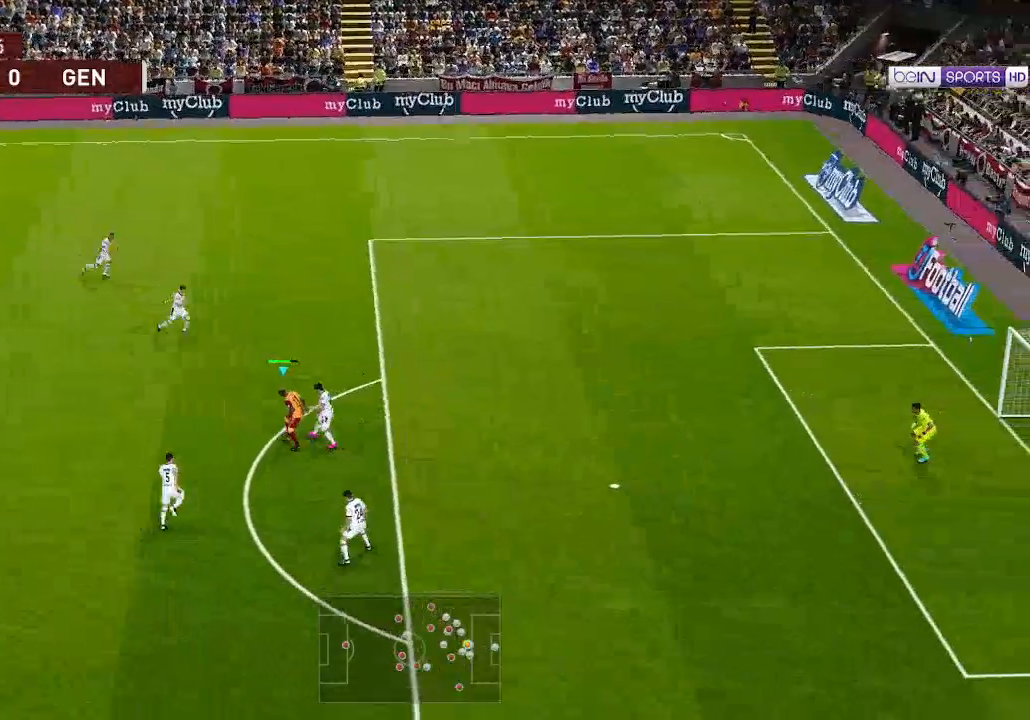
{"buttons": ["R1", "DPAD_RIGHT"], "left_stick": "center", "right_stick": "center", "events": [[267, "DPAD_UP", "up"]]}
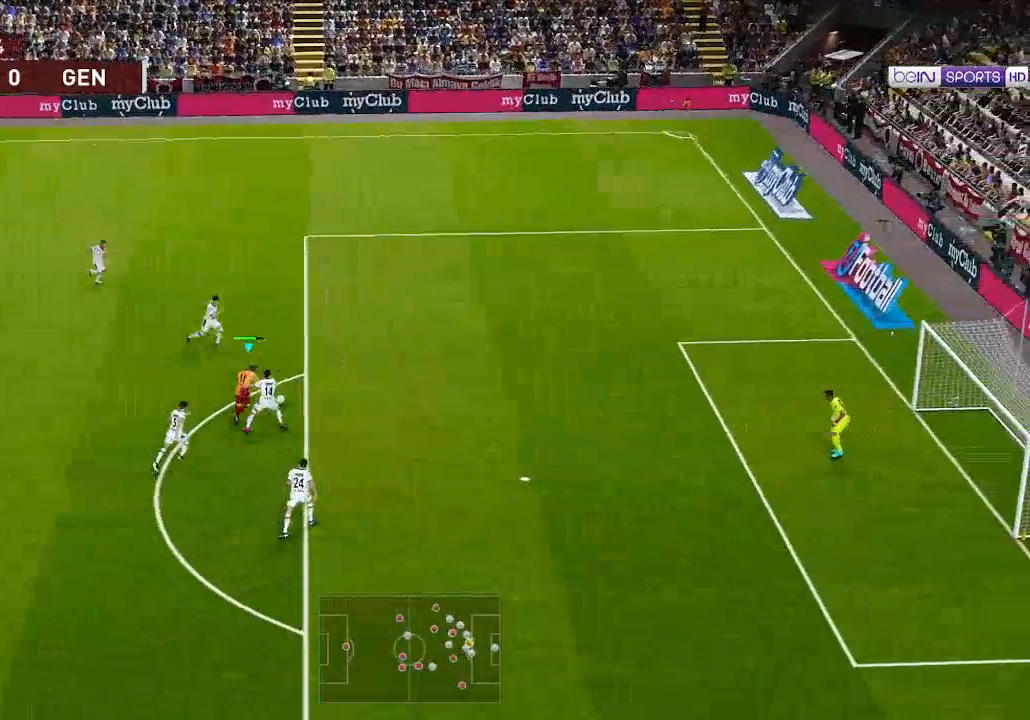
{"buttons": ["R1", "DPAD_RIGHT"], "left_stick": "center", "right_stick": "center", "events": []}
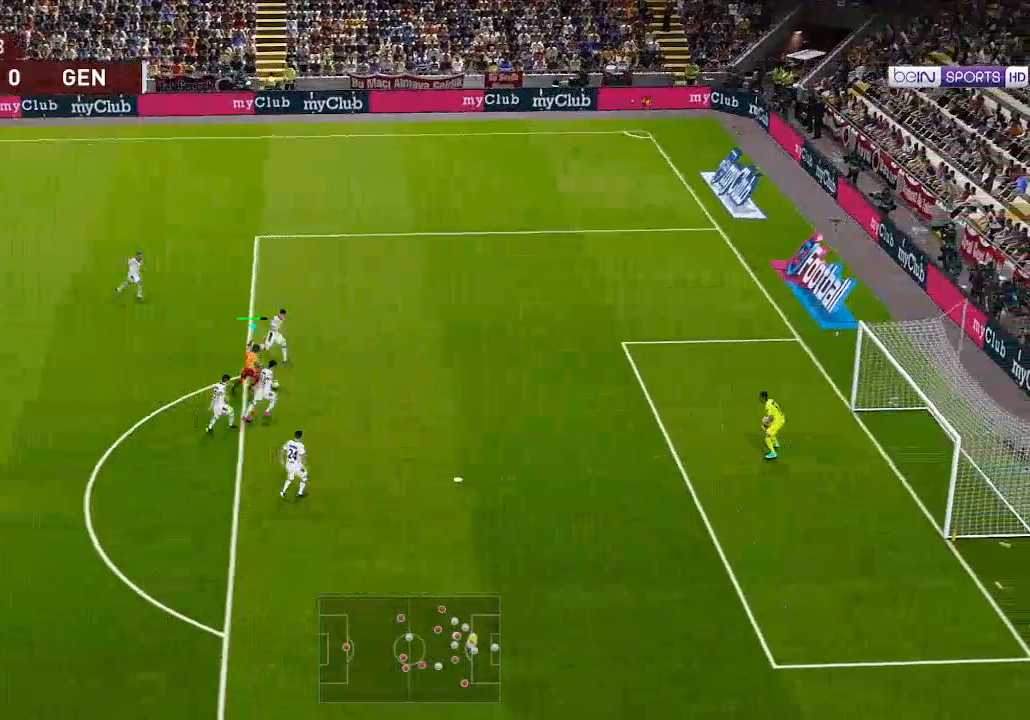
{"buttons": ["R1", "DPAD_DOWN", "DPAD_RIGHT"], "left_stick": "center", "right_stick": "center", "events": [[200, "DPAD_DOWN", "down"], [233, "X", "down"], [367, "X", "up"]]}
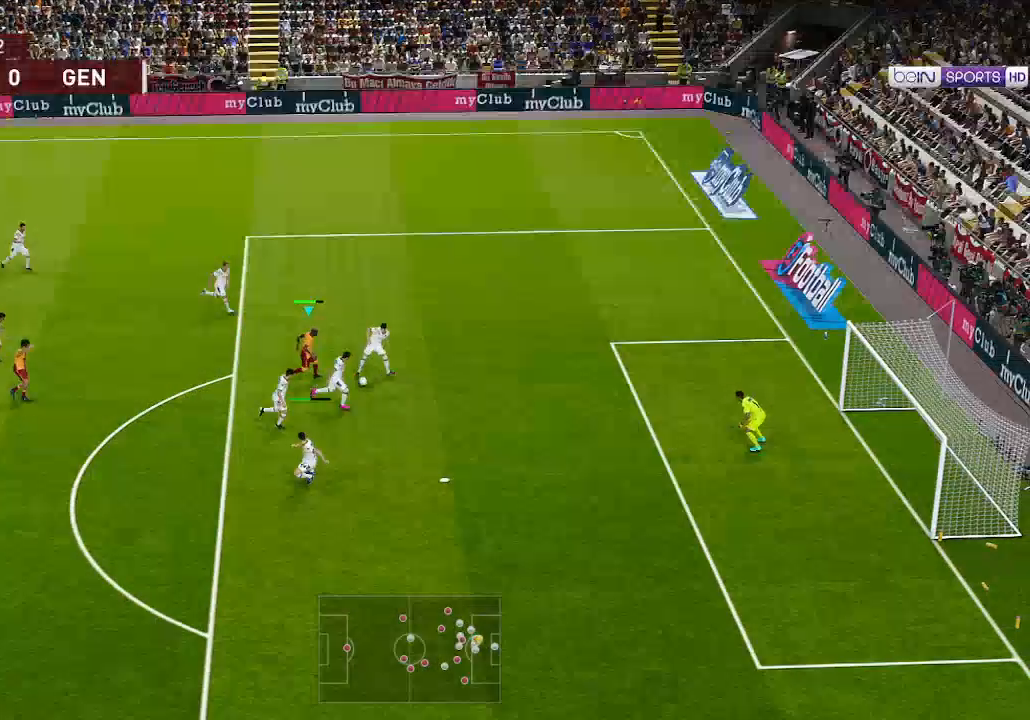
{"buttons": ["R1", "DPAD_DOWN", "DPAD_RIGHT"], "left_stick": "center", "right_stick": "center", "events": []}
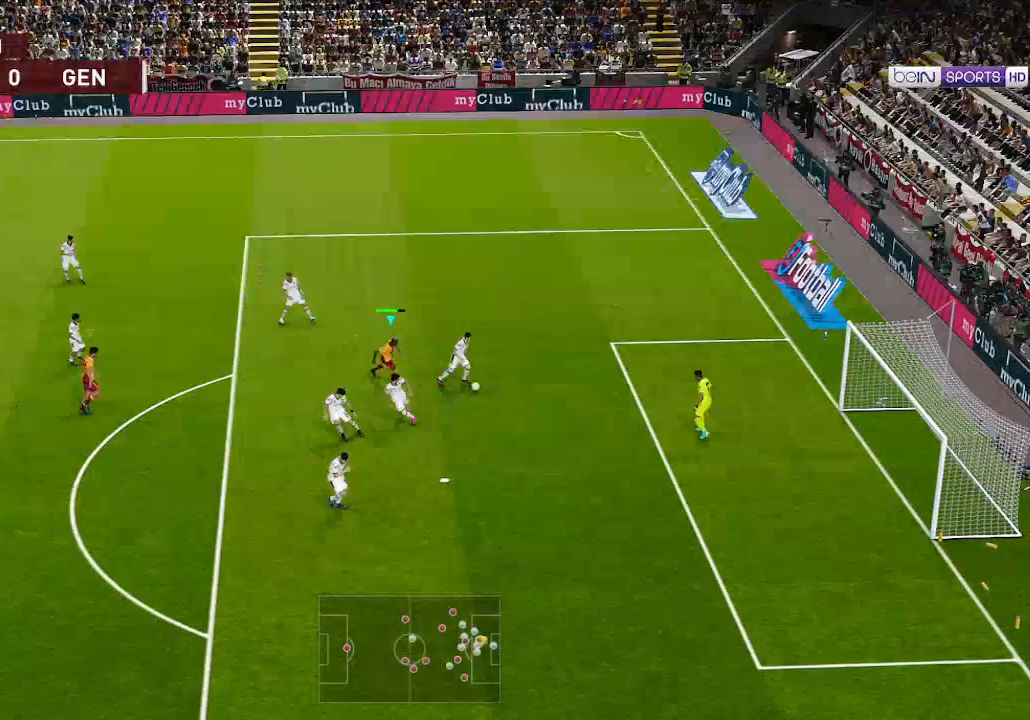
{"buttons": ["A", "R1", "DPAD_DOWN", "DPAD_RIGHT"], "left_stick": "center", "right_stick": "center", "events": [[200, "A", "down"]]}
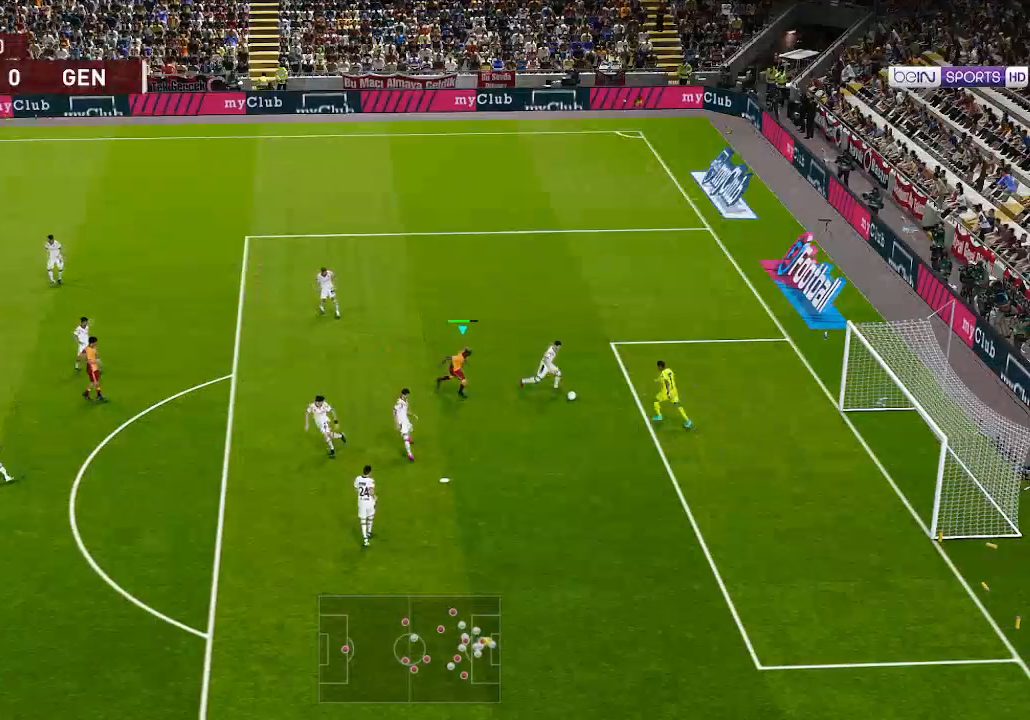
{"buttons": ["A", "R1", "DPAD_DOWN", "DPAD_RIGHT"], "left_stick": "center", "right_stick": "center", "events": []}
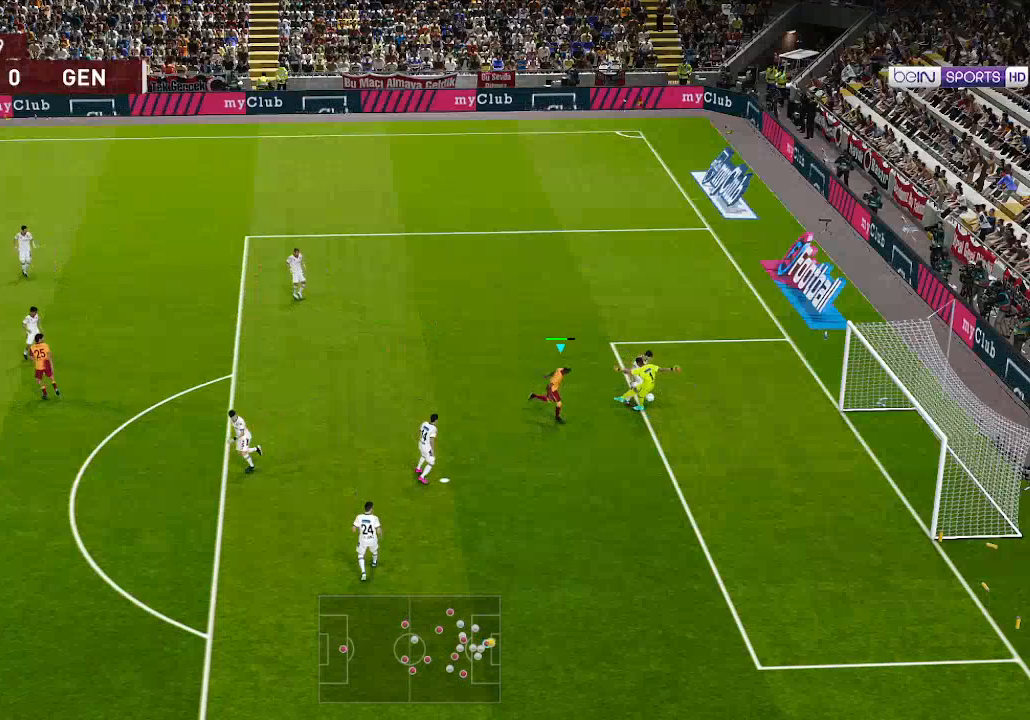
{"buttons": ["A", "R1", "DPAD_DOWN", "DPAD_RIGHT"], "left_stick": "center", "right_stick": "center", "events": []}
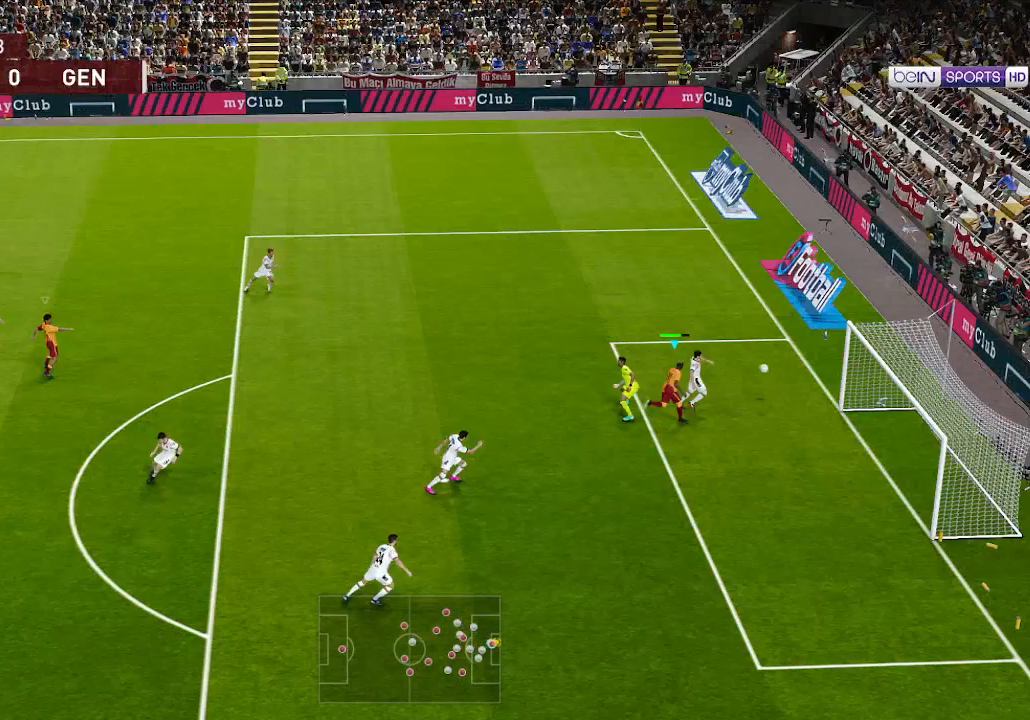
{"buttons": ["A", "R1", "DPAD_DOWN", "DPAD_RIGHT"], "left_stick": "center", "right_stick": "center", "events": []}